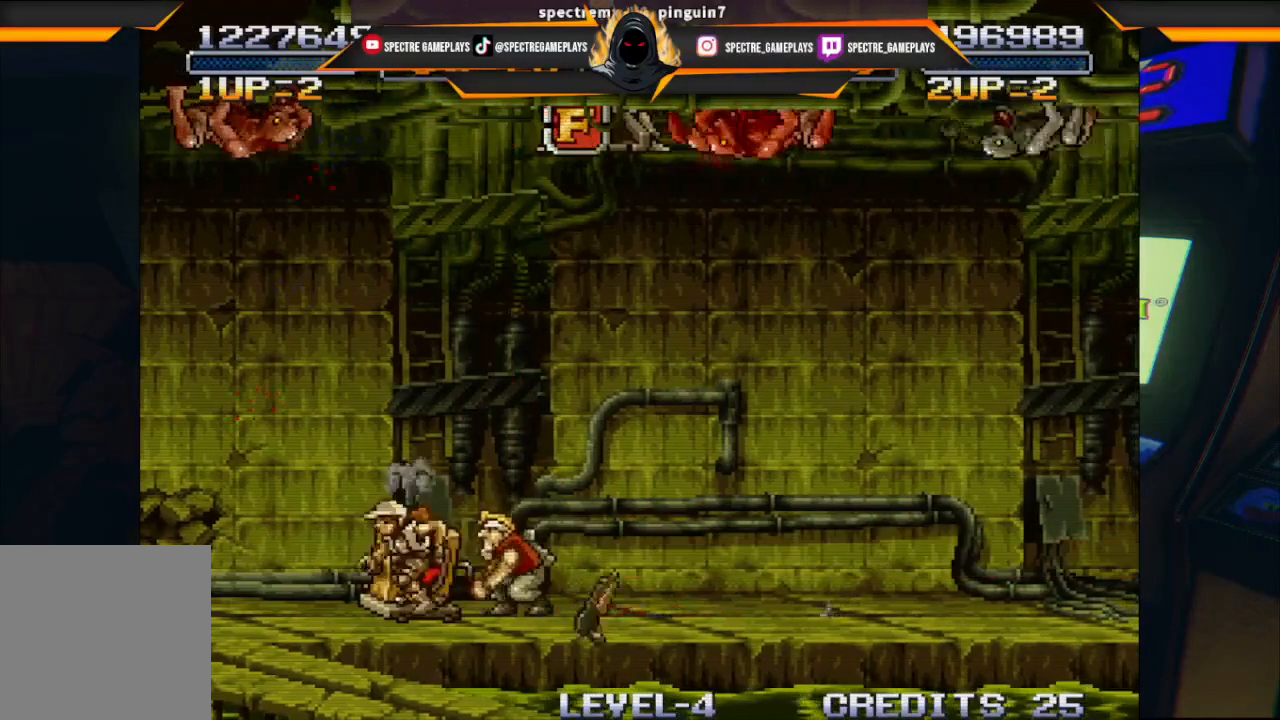
Gameplay with a controller (Xbox layout); each line is a JSON object with the inputs held at the frame after it. "events" lists button and stick changes between this image and that frame as [ms after this image, input, new state], when the widget could be followed in between. Not read: right_stick.
{"buttons": [], "left_stick": "center", "events": [[34, "X", "down"], [234, "X", "up"], [334, "X", "down"], [367, "X", "up"], [434, "X", "down"], [501, "X", "up"]]}
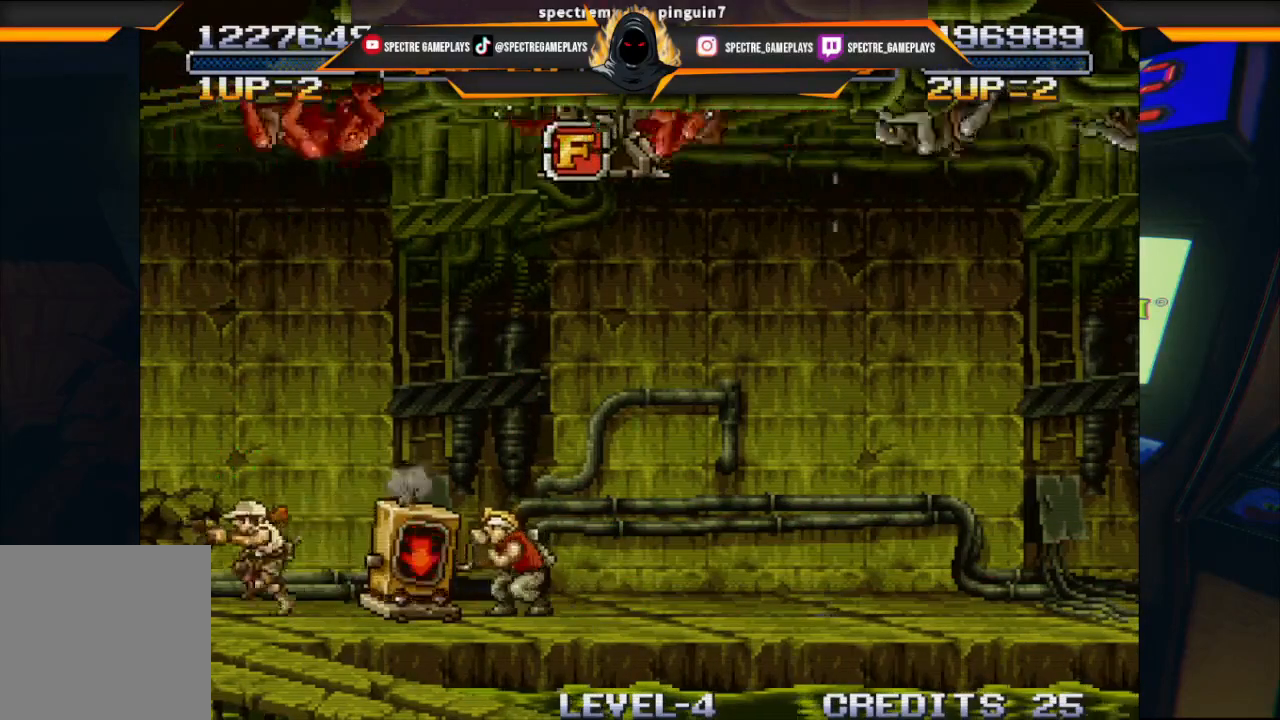
{"buttons": [], "left_stick": "center", "events": [[67, "X", "down"], [100, "X", "up"], [200, "X", "down"], [267, "X", "up"], [334, "X", "down"], [367, "X", "up"]]}
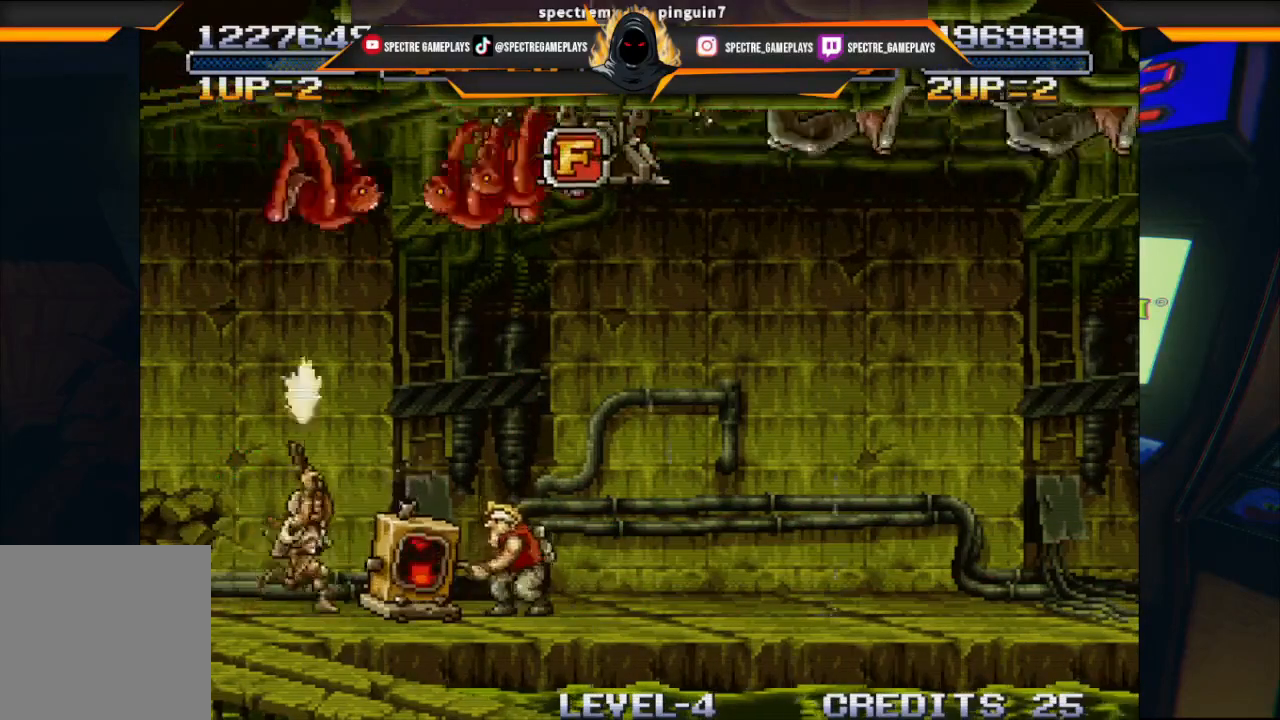
{"buttons": [], "left_stick": "center", "events": [[34, "X", "down"], [134, "X", "up"], [201, "X", "down"], [234, "X", "up"], [301, "X", "down"], [367, "X", "up"]]}
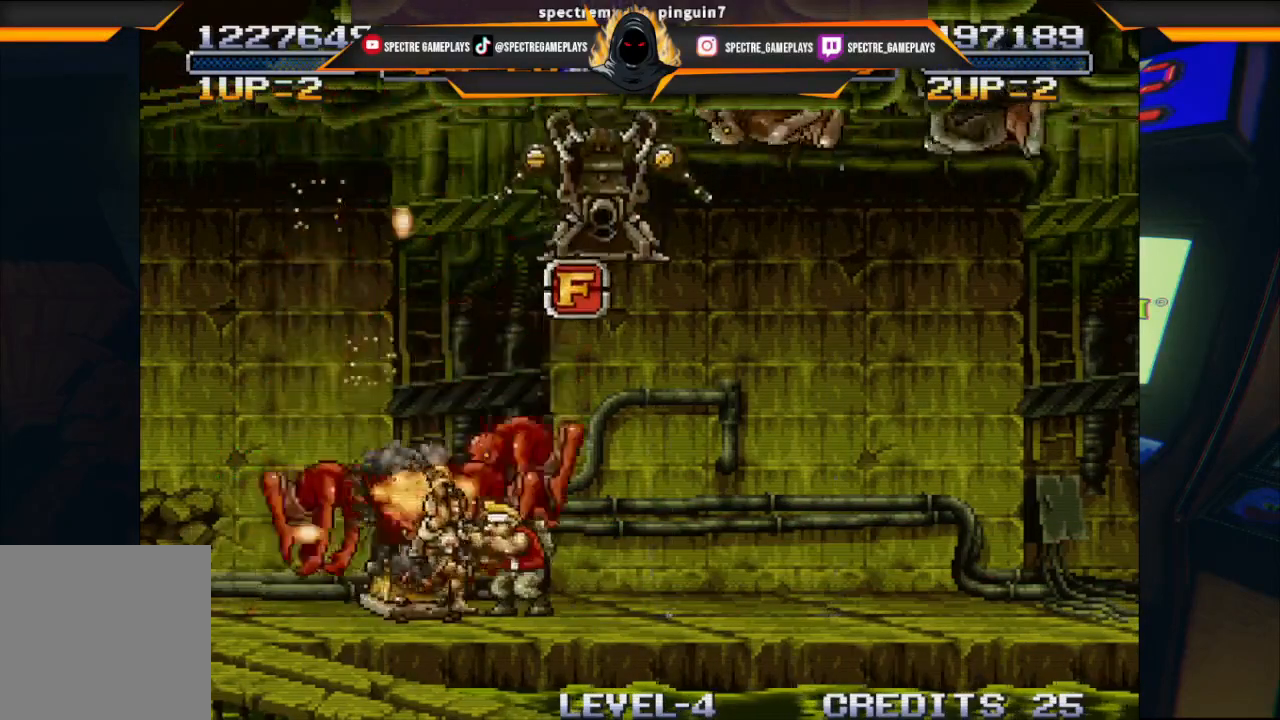
{"buttons": ["X", "DPAD_UP"], "left_stick": "center", "events": [[33, "DPAD_UP", "down"], [100, "DPAD_RIGHT", "down"], [167, "X", "down"], [233, "X", "up"], [334, "X", "down"], [434, "X", "up"], [500, "DPAD_RIGHT", "up"], [500, "X", "down"]]}
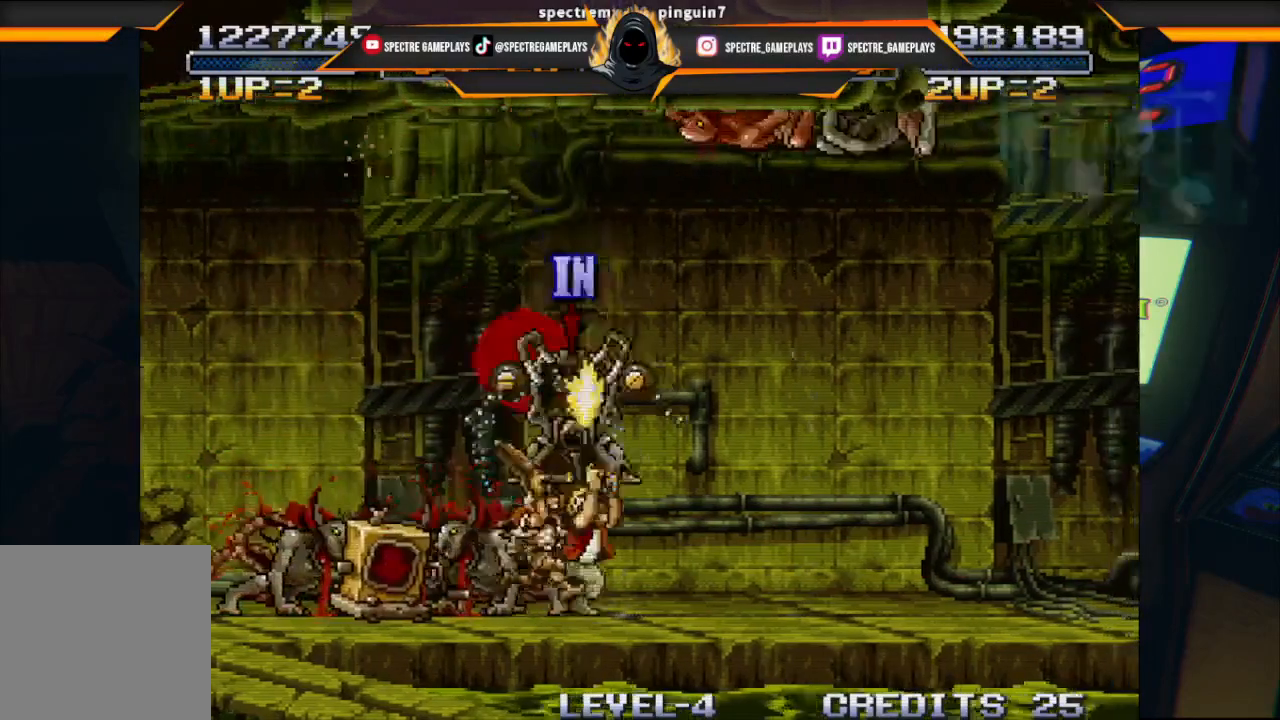
{"buttons": ["A", "DPAD_UP", "DPAD_LEFT"], "left_stick": "center", "events": [[134, "X", "up"], [334, "A", "down"], [434, "DPAD_LEFT", "down"]]}
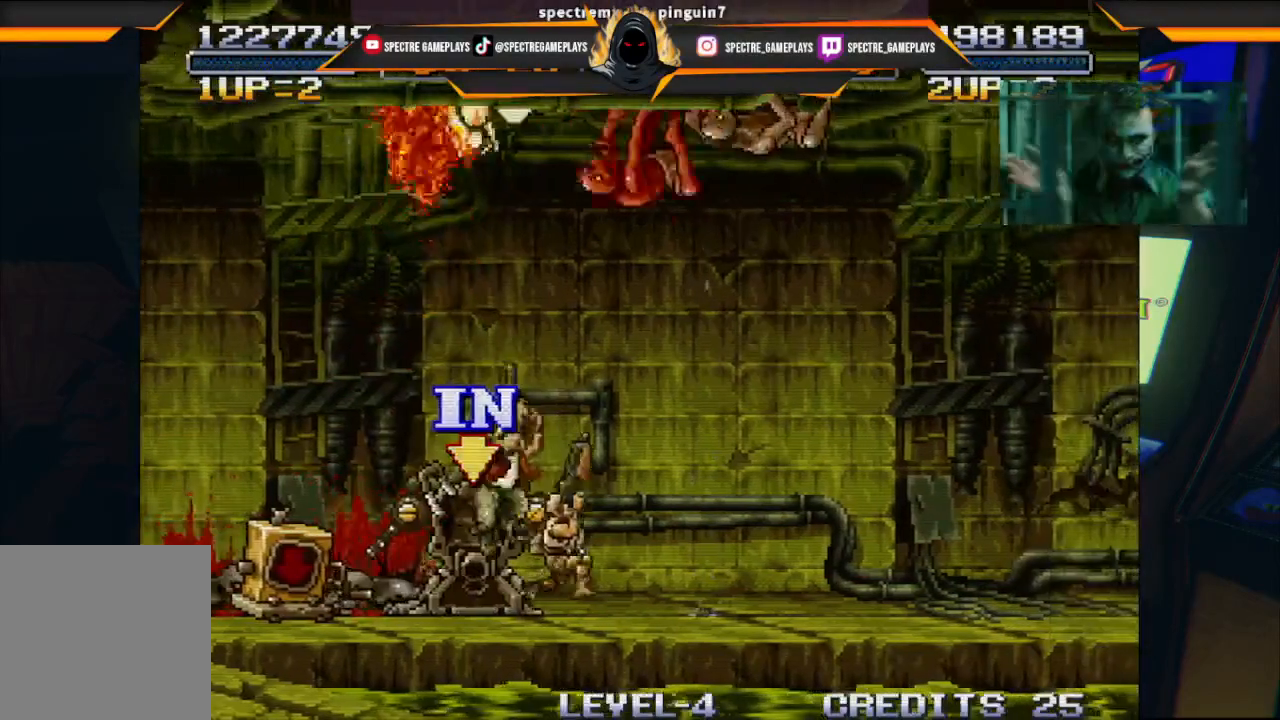
{"buttons": ["DPAD_RIGHT"], "left_stick": "center", "events": [[33, "A", "up"], [267, "DPAD_LEFT", "up"], [300, "DPAD_UP", "up"], [334, "DPAD_RIGHT", "down"]]}